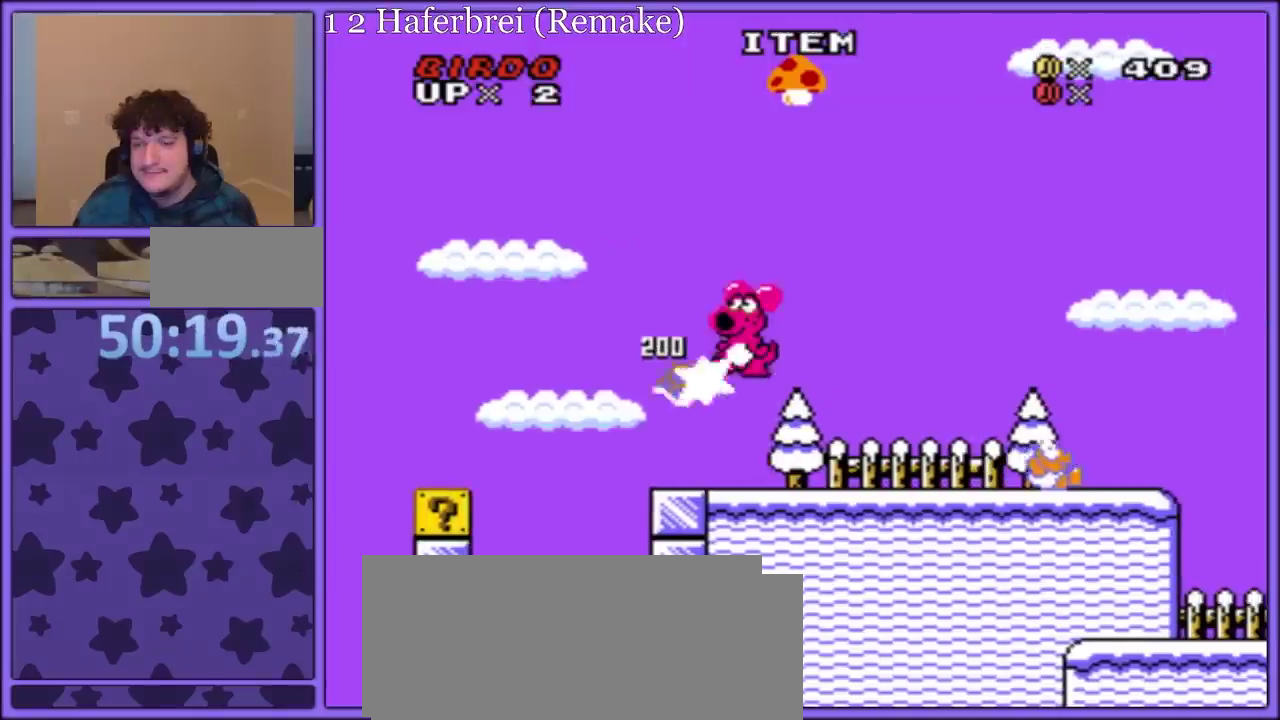
Gameplay with a controller (Nintendo layout); each line is a JSON object with the inputs held at the frame after it. "events" lists button and stick changes between this image and that frame as [ms after this image, input, new state], when the widget could be followed in between. Not read: L3 R3.
{"buttons": ["B", "Y", "DPAD_LEFT"], "events": [[33, "Y", "down"], [267, "DPAD_LEFT", "down"], [500, "B", "down"]]}
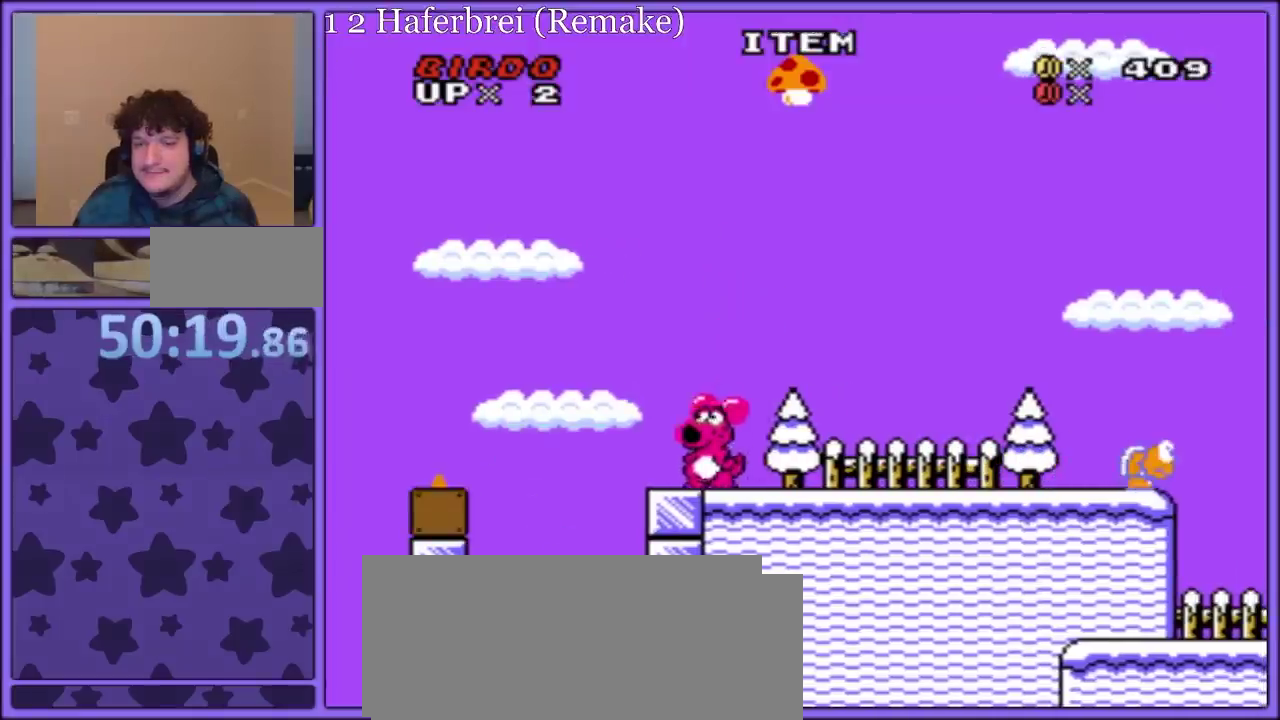
{"buttons": ["Y", "DPAD_RIGHT"], "events": [[150, "B", "up"], [300, "DPAD_LEFT", "up"], [500, "DPAD_RIGHT", "down"]]}
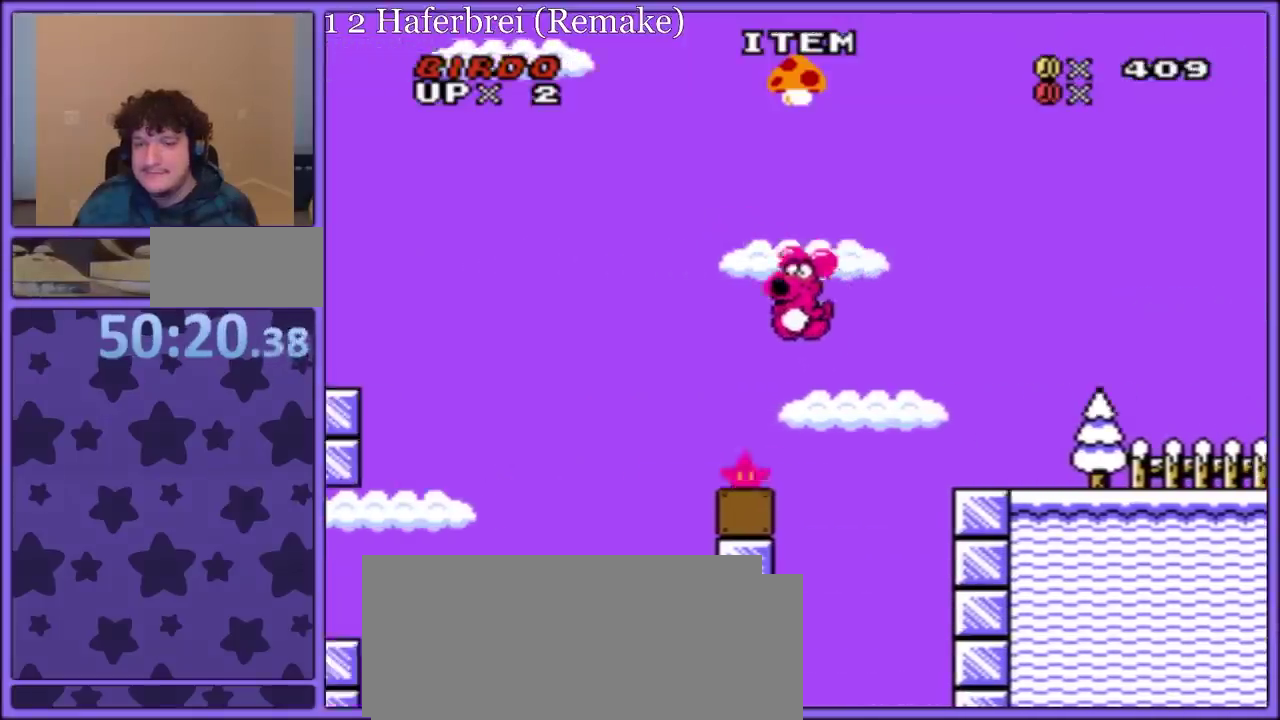
{"buttons": ["Y", "DPAD_RIGHT"], "events": [[200, "B", "down"], [333, "B", "up"]]}
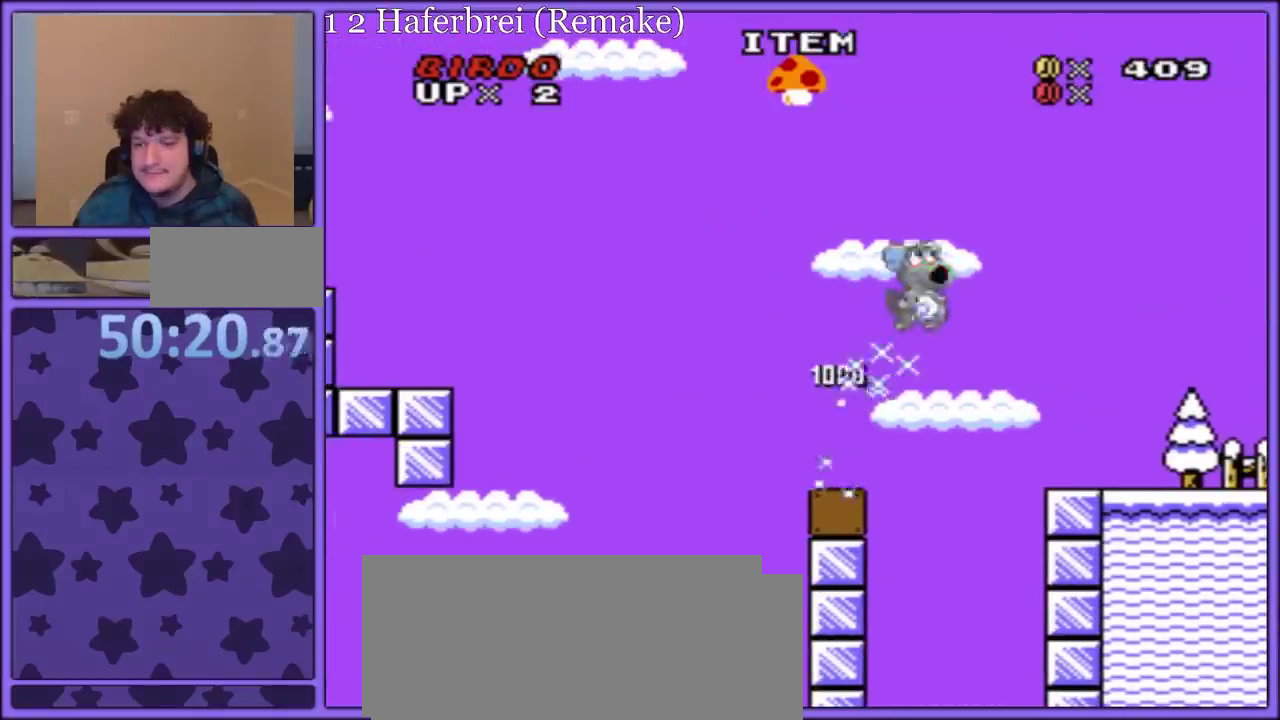
{"buttons": ["Y", "DPAD_RIGHT"], "events": []}
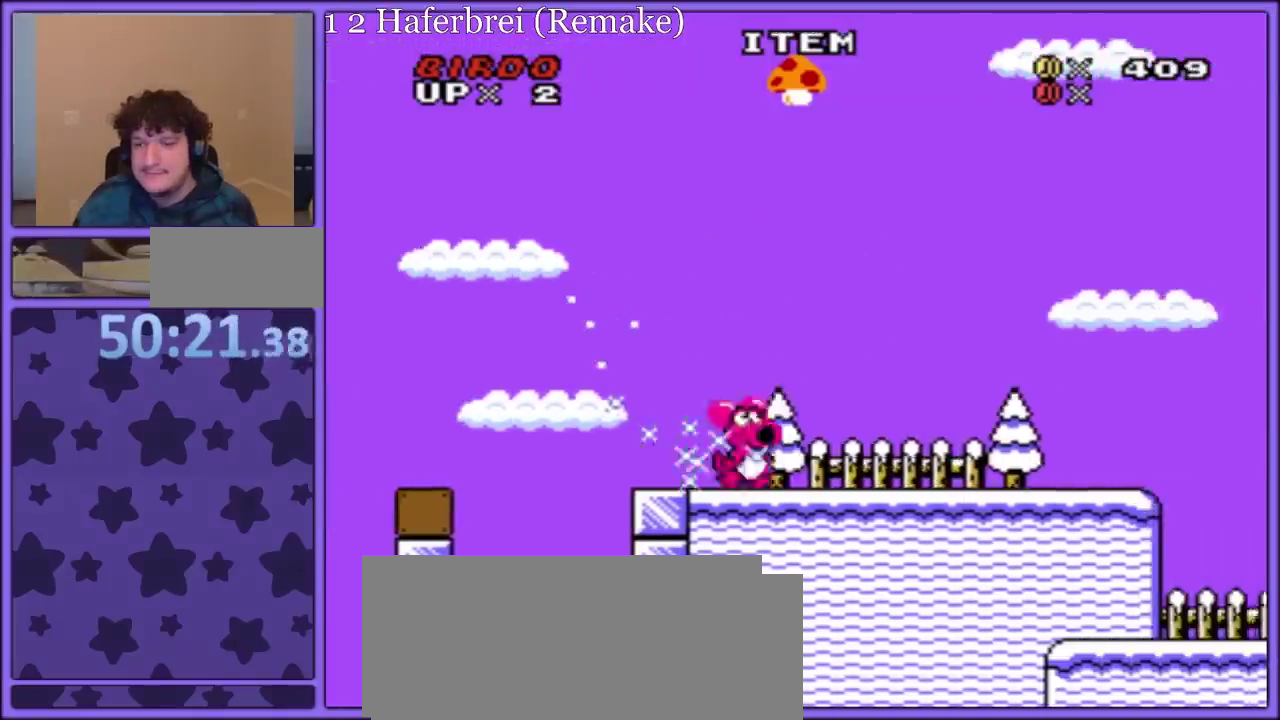
{"buttons": ["Y", "DPAD_RIGHT"], "events": []}
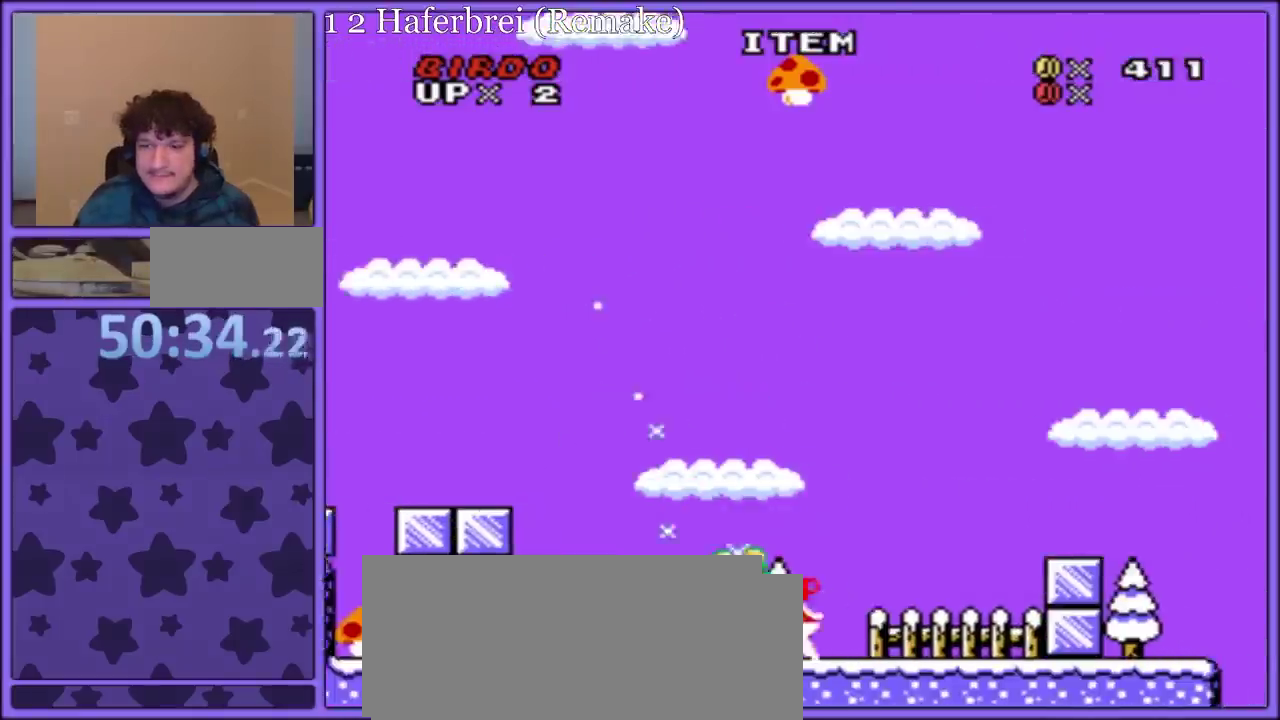
{"buttons": ["Y", "DPAD_RIGHT"], "events": [[100, "B", "down"], [267, "B", "up"]]}
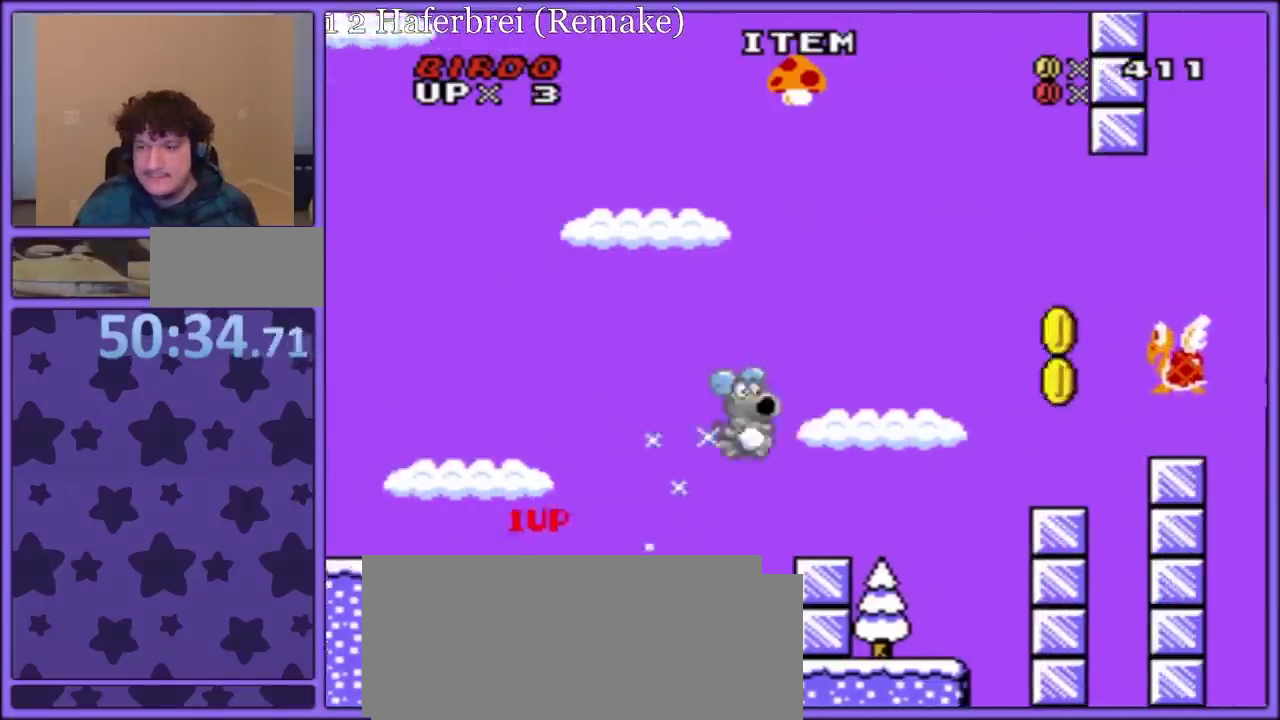
{"buttons": ["B", "Y", "DPAD_RIGHT"], "events": [[183, "DPAD_RIGHT", "up"], [217, "DPAD_LEFT", "down"], [333, "DPAD_LEFT", "up"], [400, "DPAD_RIGHT", "down"], [500, "B", "down"]]}
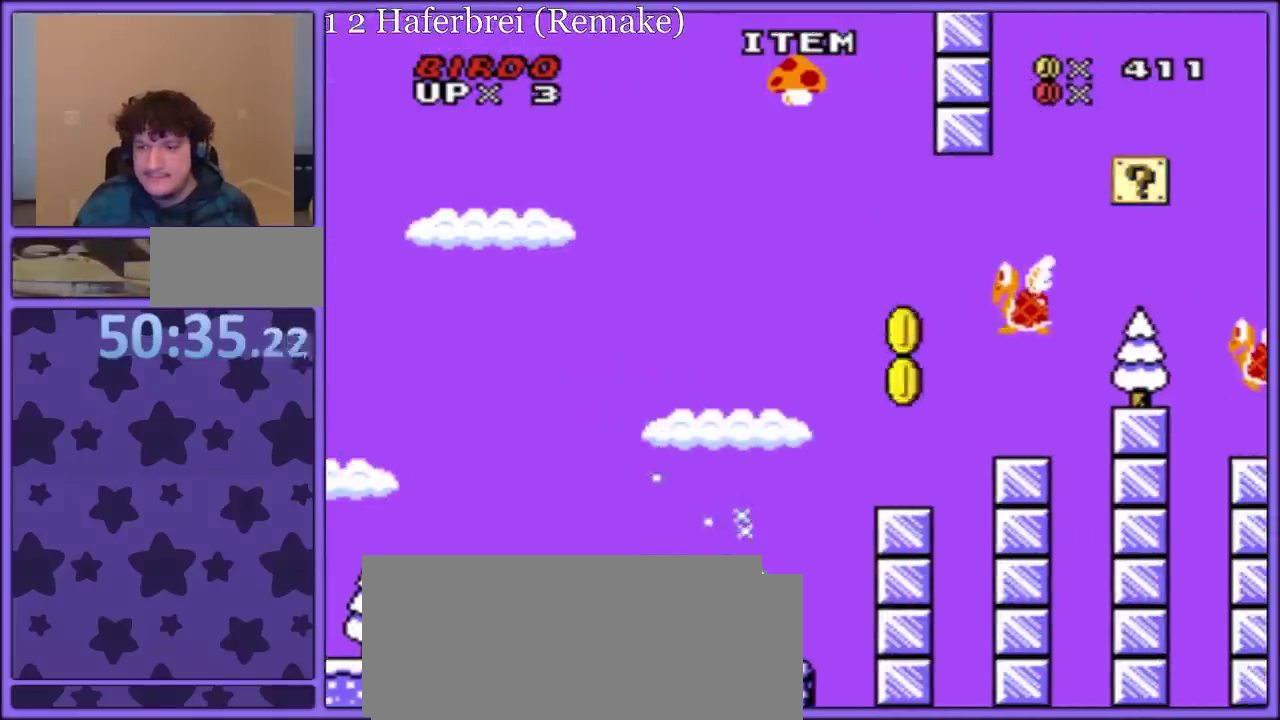
{"buttons": ["B", "Y", "DPAD_RIGHT"], "events": [[200, "B", "up"], [300, "DPAD_RIGHT", "up"], [350, "DPAD_LEFT", "down"], [467, "DPAD_LEFT", "up"], [467, "DPAD_RIGHT", "down"], [500, "B", "down"]]}
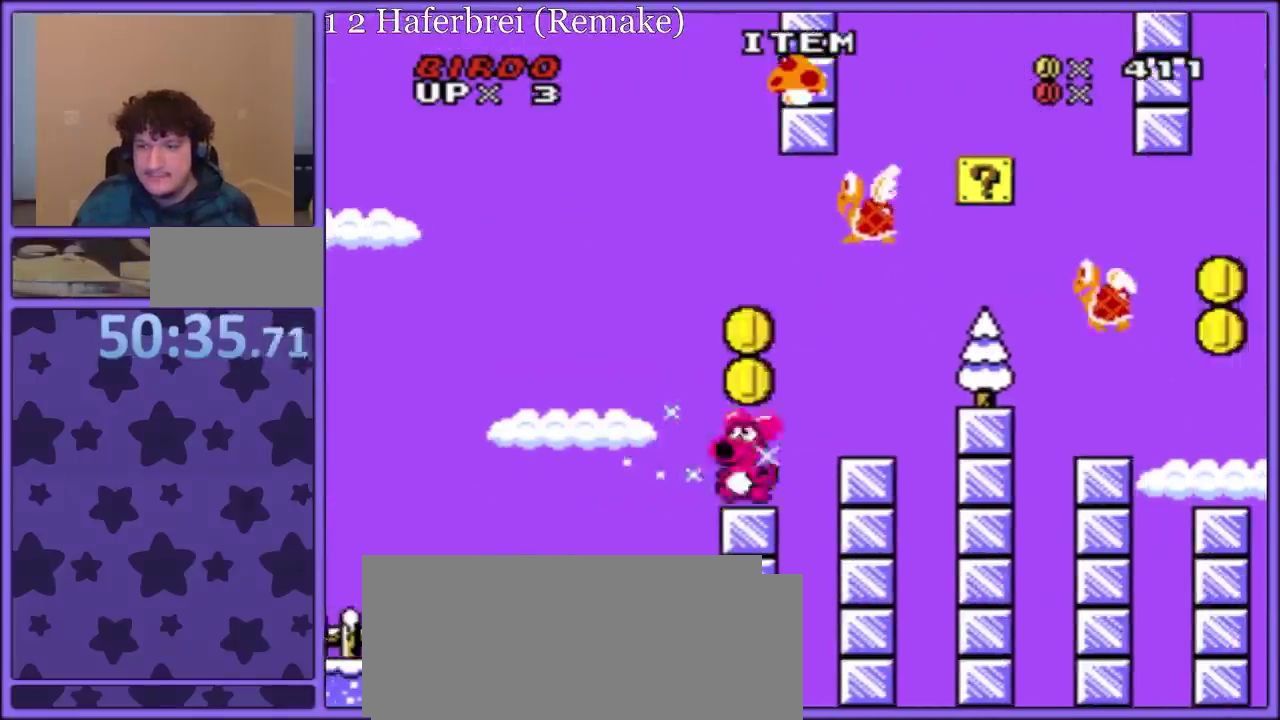
{"buttons": ["Y"], "events": [[317, "DPAD_LEFT", "down"], [317, "DPAD_RIGHT", "up"], [500, "B", "up"], [500, "DPAD_LEFT", "up"]]}
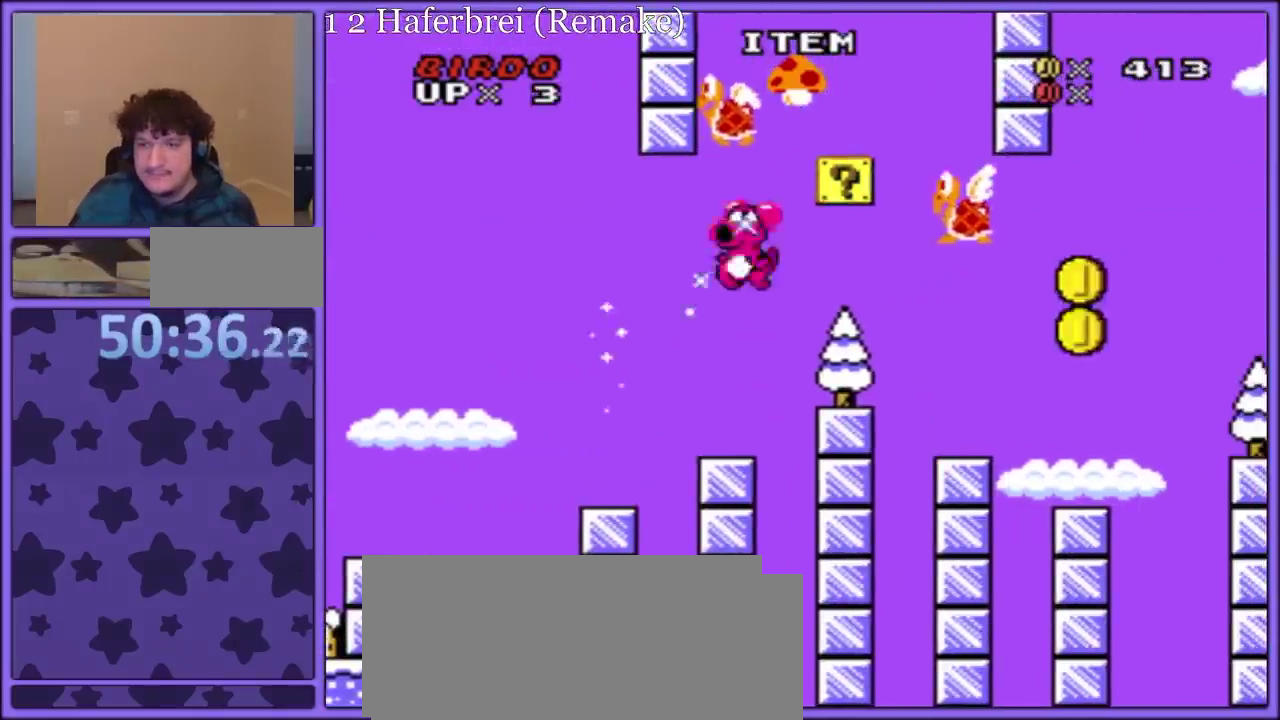
{"buttons": ["Y", "DPAD_RIGHT"], "events": [[217, "DPAD_RIGHT", "down"], [317, "B", "down"], [383, "B", "up"]]}
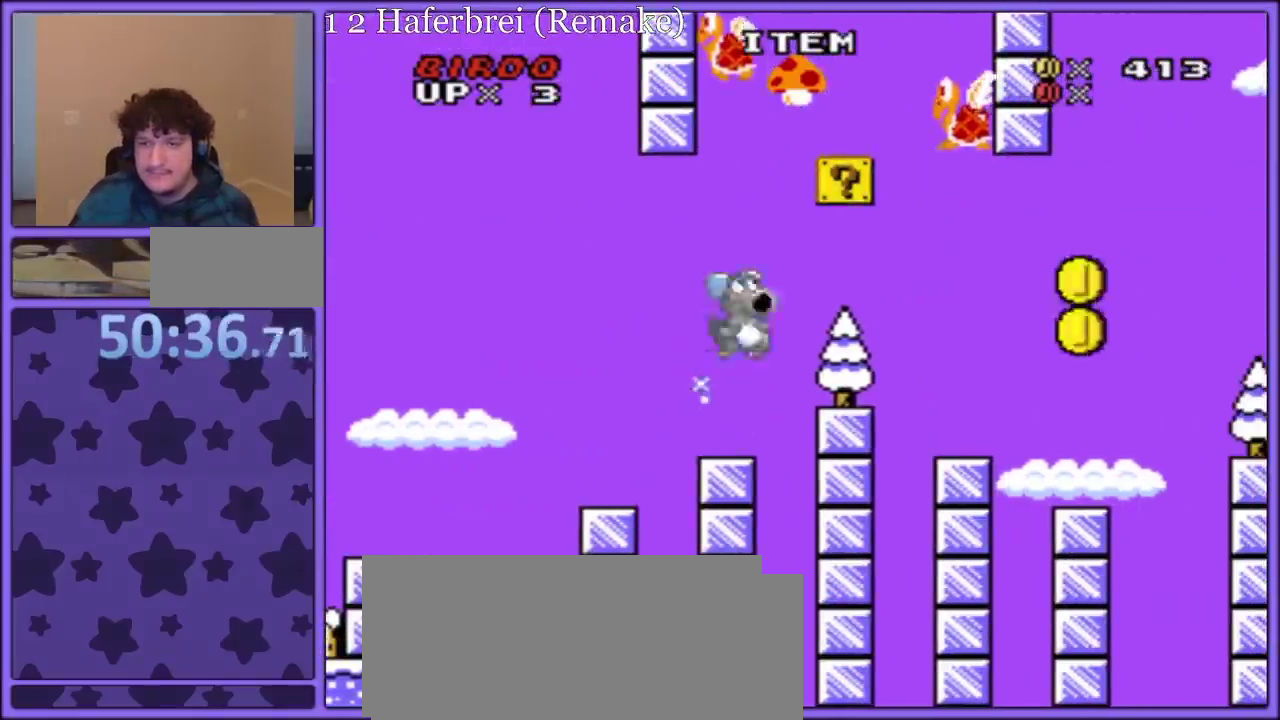
{"buttons": ["B", "Y", "DPAD_LEFT"], "events": [[83, "DPAD_RIGHT", "up"], [150, "DPAD_LEFT", "down"], [233, "DPAD_LEFT", "up"], [250, "DPAD_RIGHT", "down"], [350, "B", "down"], [483, "DPAD_LEFT", "down"], [483, "DPAD_RIGHT", "up"]]}
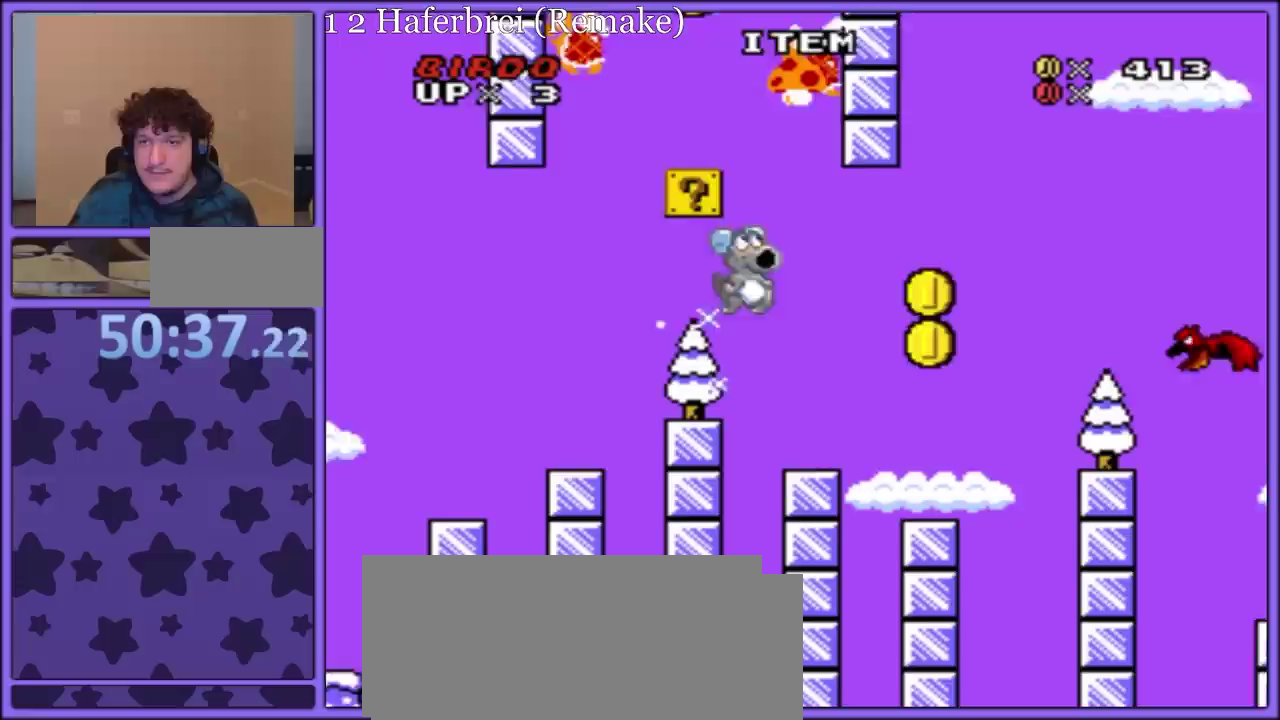
{"buttons": ["Y"], "events": [[183, "DPAD_LEFT", "up"], [183, "DPAD_RIGHT", "down"], [333, "B", "up"], [333, "DPAD_RIGHT", "up"], [400, "DPAD_LEFT", "down"], [500, "DPAD_LEFT", "up"]]}
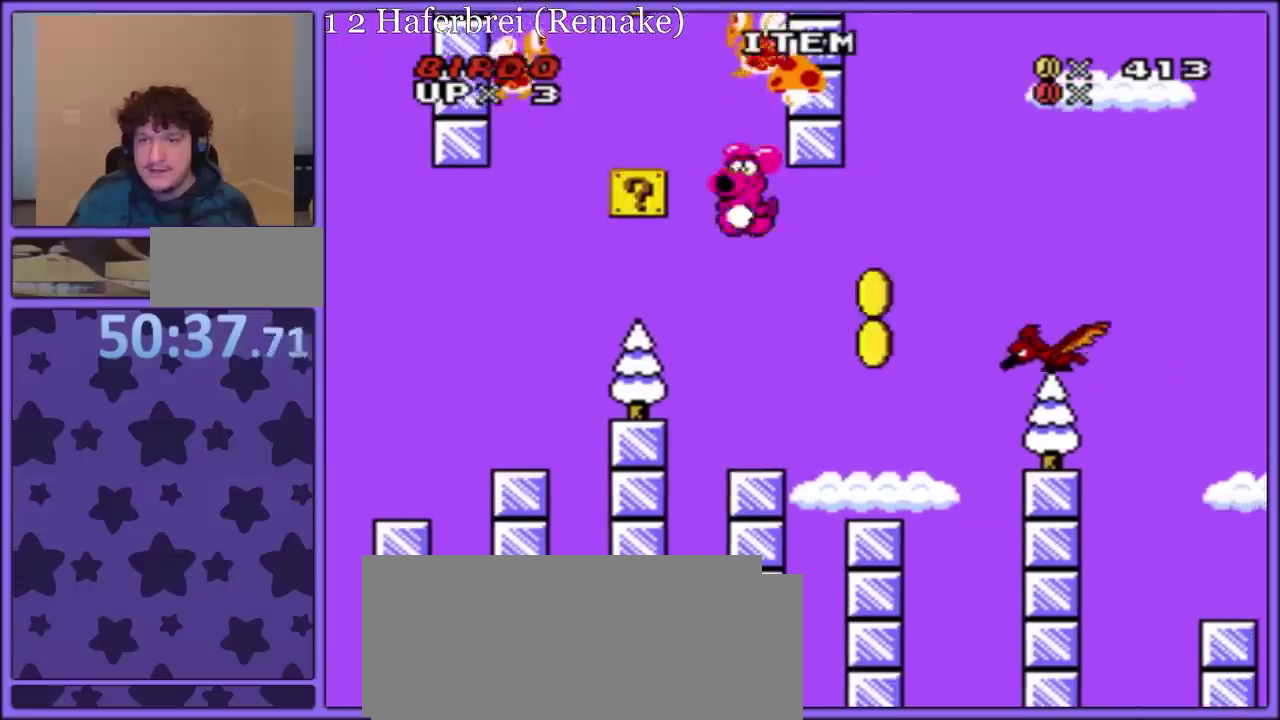
{"buttons": ["B", "Y", "DPAD_RIGHT"], "events": [[33, "DPAD_RIGHT", "down"], [183, "DPAD_RIGHT", "up"], [250, "DPAD_LEFT", "down"], [333, "B", "down"], [383, "DPAD_LEFT", "up"], [383, "DPAD_RIGHT", "down"]]}
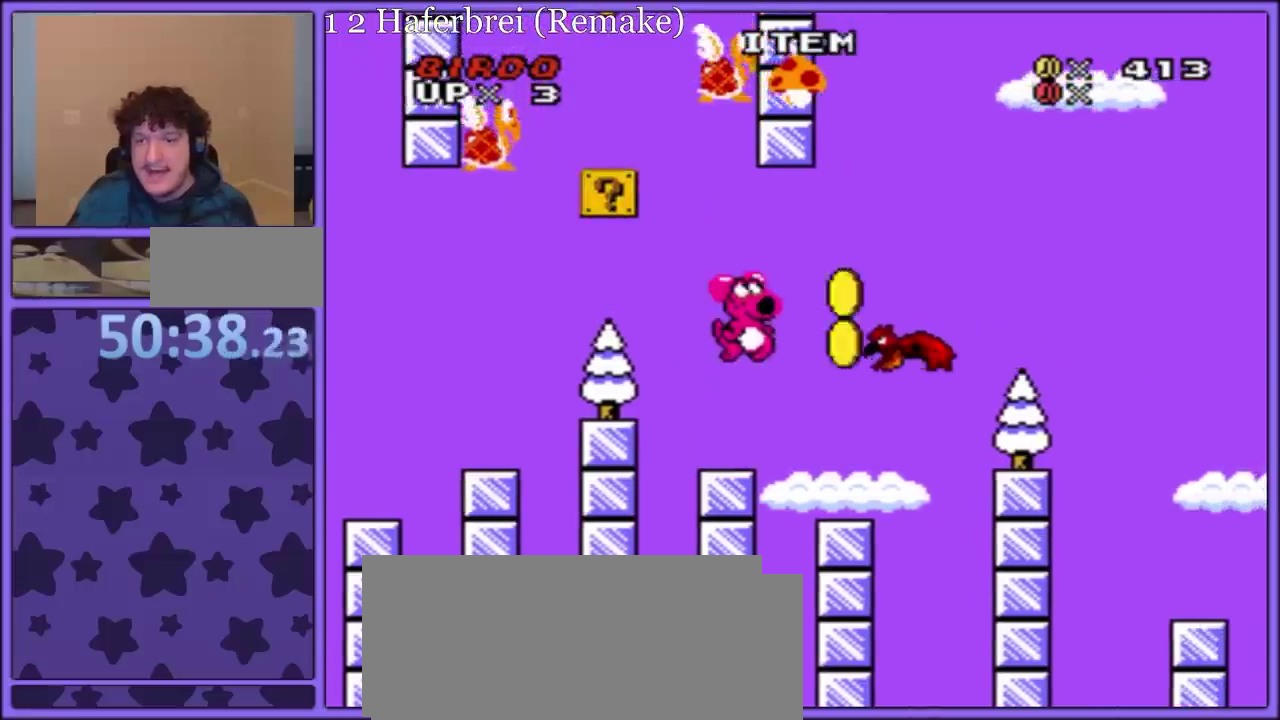
{"buttons": ["Y", "DPAD_RIGHT"], "events": [[150, "DPAD_RIGHT", "up"], [167, "B", "up"], [183, "DPAD_LEFT", "down"], [317, "DPAD_LEFT", "up"], [450, "DPAD_RIGHT", "down"]]}
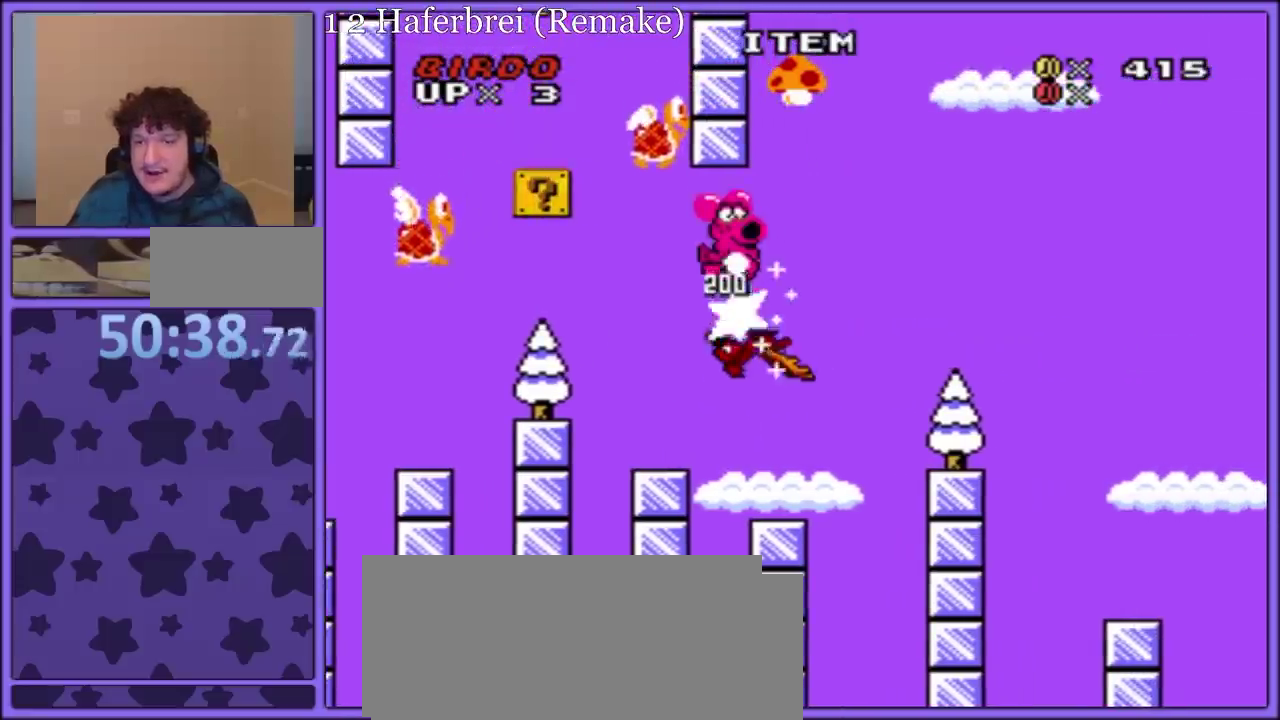
{"buttons": ["Y", "DPAD_RIGHT"], "events": [[67, "DPAD_RIGHT", "up"], [150, "DPAD_LEFT", "down"], [250, "DPAD_LEFT", "up"], [300, "DPAD_RIGHT", "down"]]}
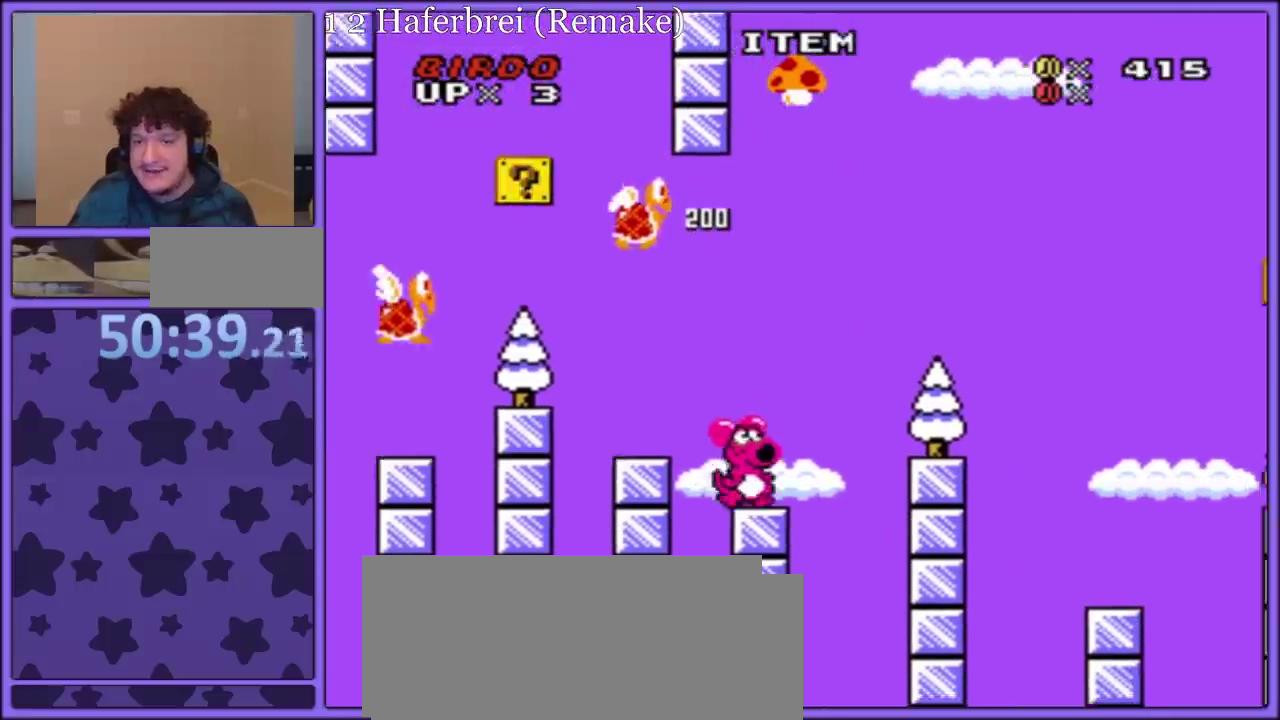
{"buttons": ["Y", "DPAD_RIGHT"], "events": [[17, "B", "down"], [317, "B", "up"]]}
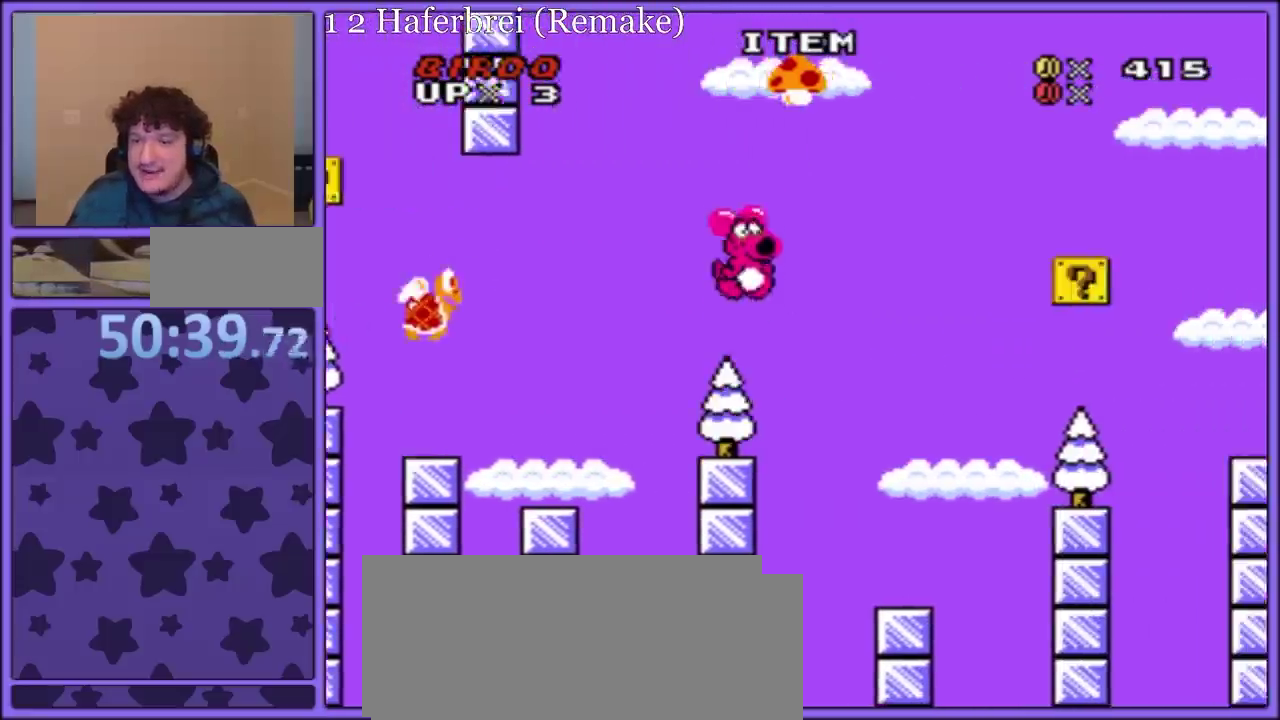
{"buttons": ["B", "Y", "DPAD_RIGHT"], "events": [[50, "B", "down"], [150, "B", "up"], [200, "DPAD_RIGHT", "up"], [217, "DPAD_LEFT", "down"], [350, "DPAD_LEFT", "up"], [433, "DPAD_RIGHT", "down"], [483, "B", "down"]]}